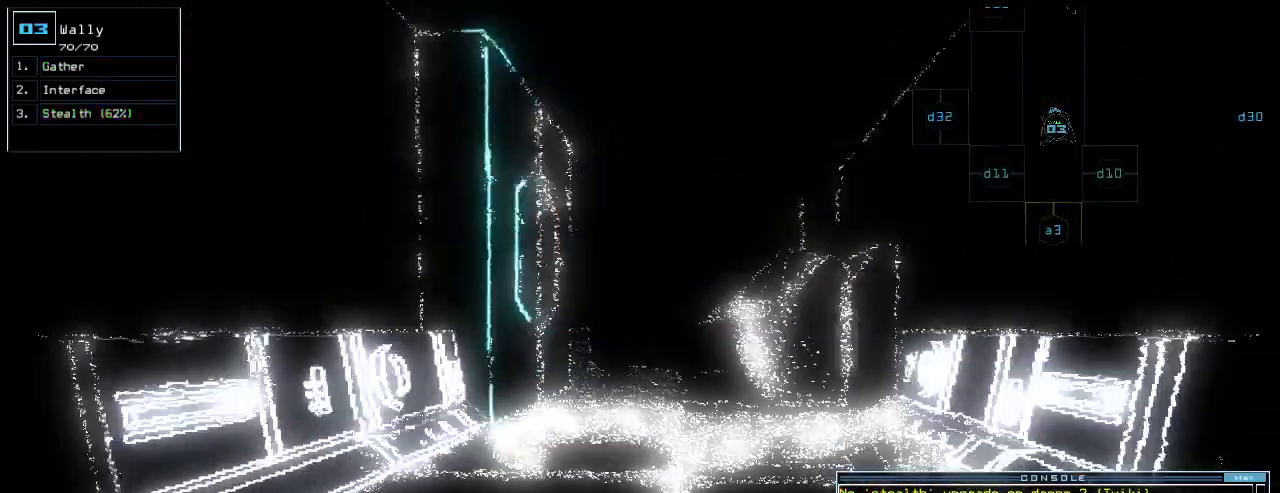
Gameplay with keyboard; each line is a JSON object with the keys held at the frame after it. "events" lists presses ("down") and releases ("up") of ".", "0", "1", "2", "3", "4", "5", "6", "7", "8", "9", "a", "b", "backspace", "c", "caps_lock", "comma", "ctrl_l", "ctrl_r", "d", "down", "e", "equals", "escape", "f", "f1", "g", "h", "i", "j", "k", "l", "left", "m", "minus", "n", "o", "p", "q", "quote", "r", "return", "right", "s", "semicolon", "shift_l", "shift_r", "space", "t", "tab", "tilde", "u", "up", "v", "w", "x", "y" and "z" between this image and that frame as [ms after this image, input, new state], when the widget could be followed in between. No other keys are recorded. Mouse input is not recorded.
{"keys": ["down"], "events": [[180, "right", "down"], [240, "right", "up"], [400, "a", "down"], [460, "r", "down"], [500, "a", "up"], [500, "r", "up"]]}
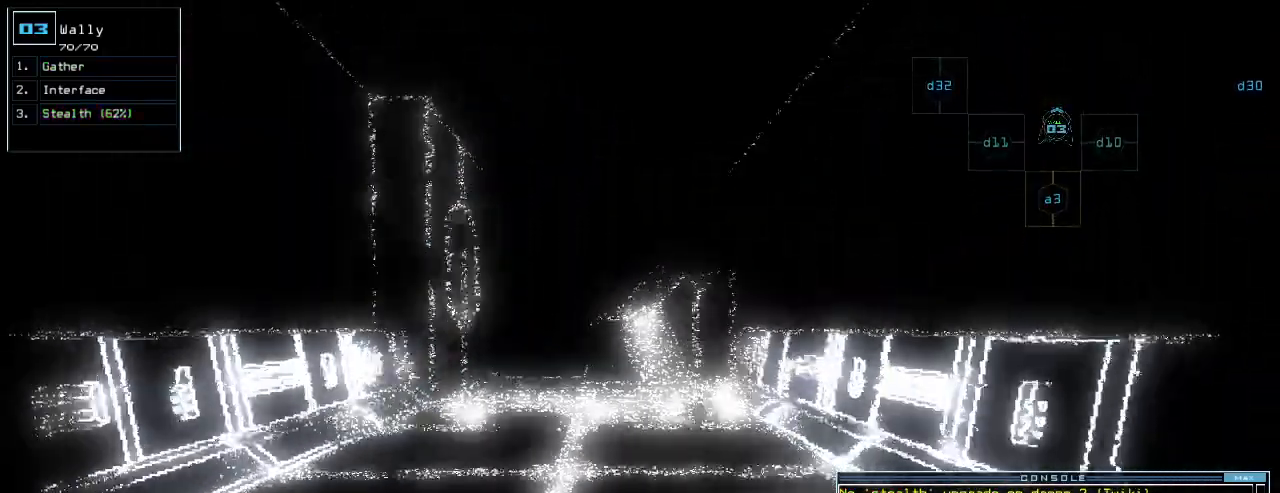
{"keys": ["down"], "events": [[40, "return", "down"], [100, "return", "up"]]}
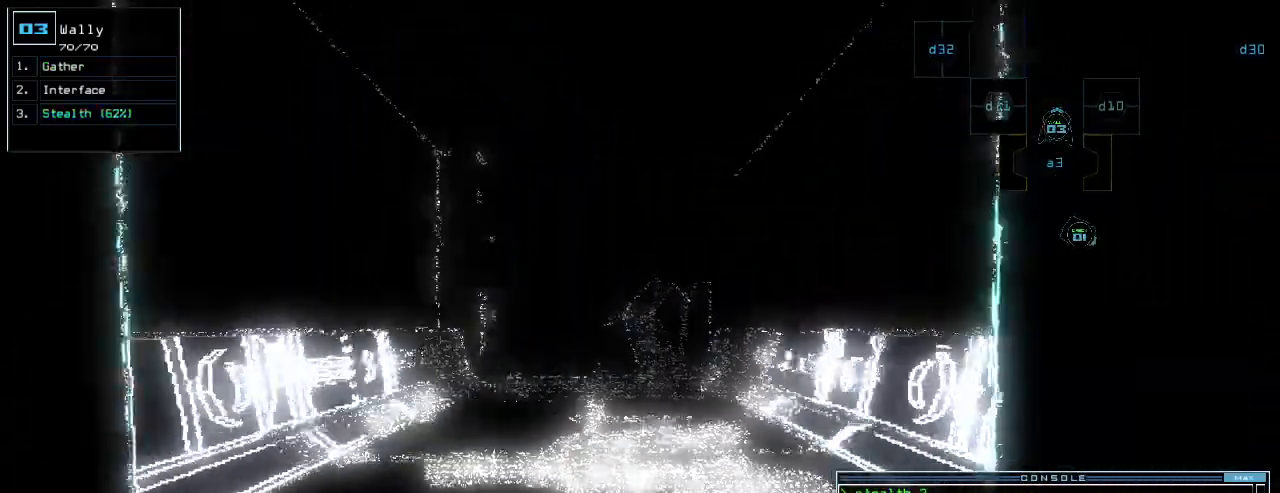
{"keys": ["down"], "events": [[160, "d", "down"], [220, "d", "up"], [260, "d", "down"], [320, "space", "down"], [340, "d", "up"], [360, "a", "down"], [460, "a", "up"], [460, "space", "up"]]}
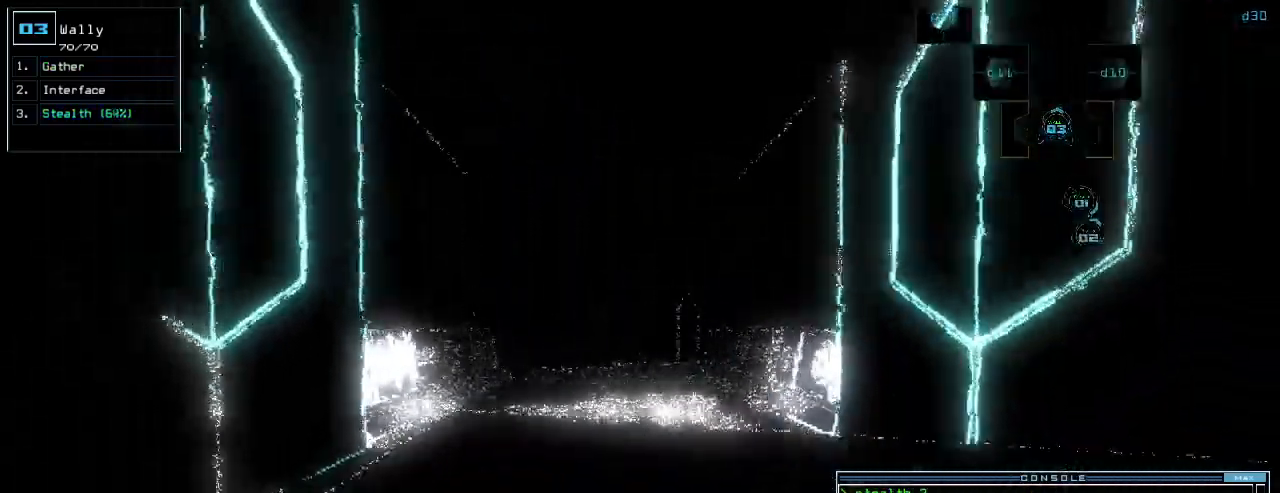
{"keys": ["down"], "events": [[140, "1", "down"], [180, "1", "up"], [360, "right", "down"], [440, "right", "up"]]}
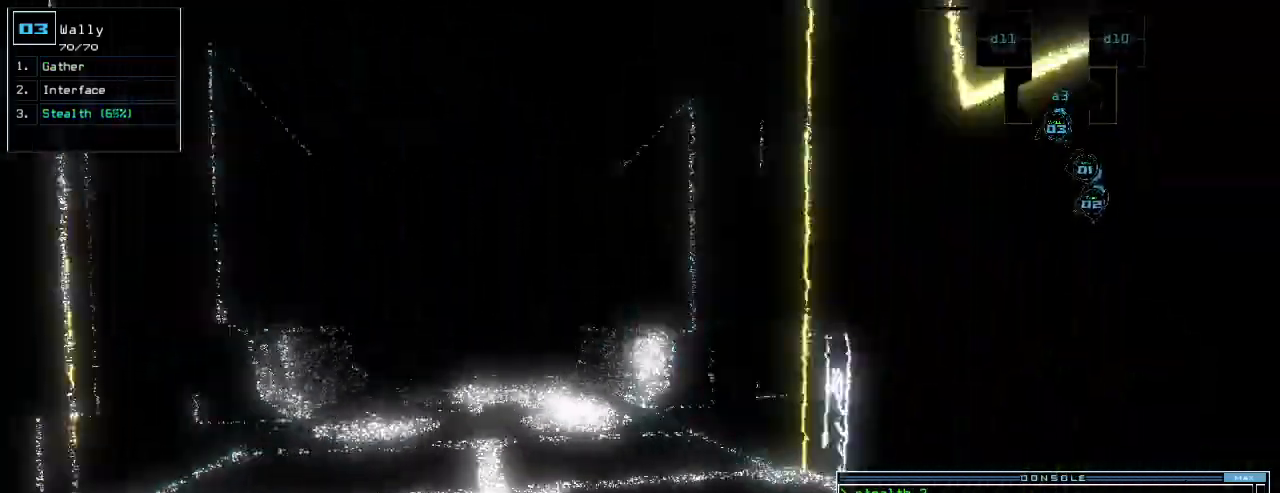
{"keys": ["return"], "events": [[480, "down", "up"], [480, "return", "down"]]}
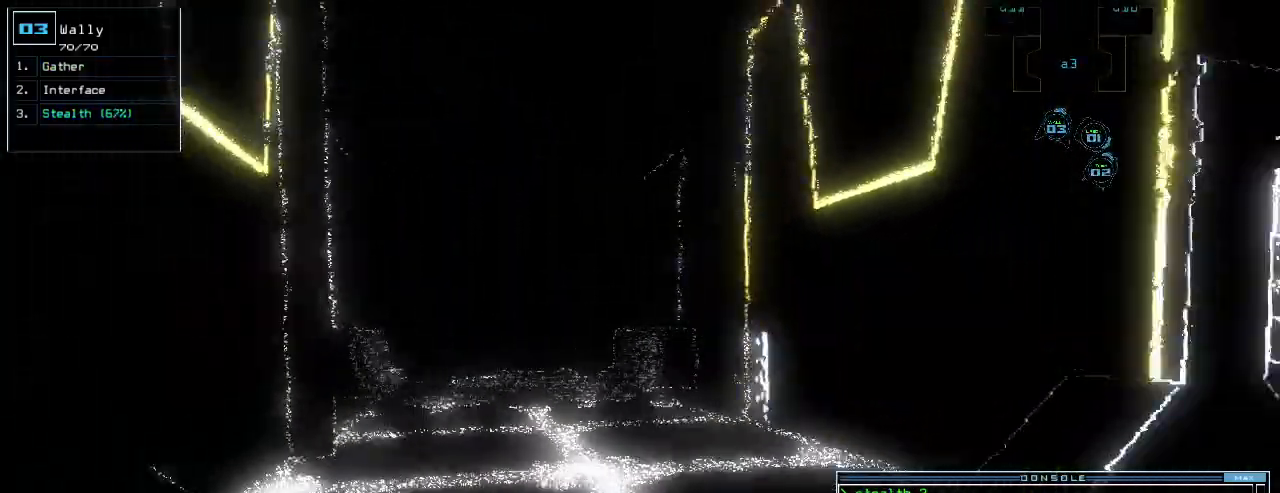
{"keys": [], "events": [[20, "return", "up"]]}
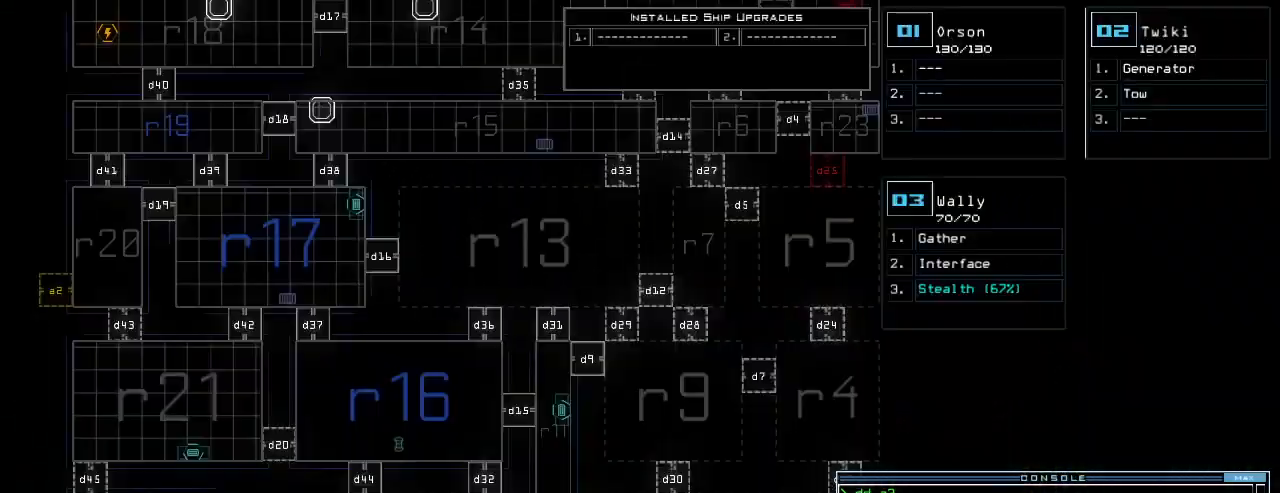
{"keys": ["up"], "events": [[40, "up", "down"]]}
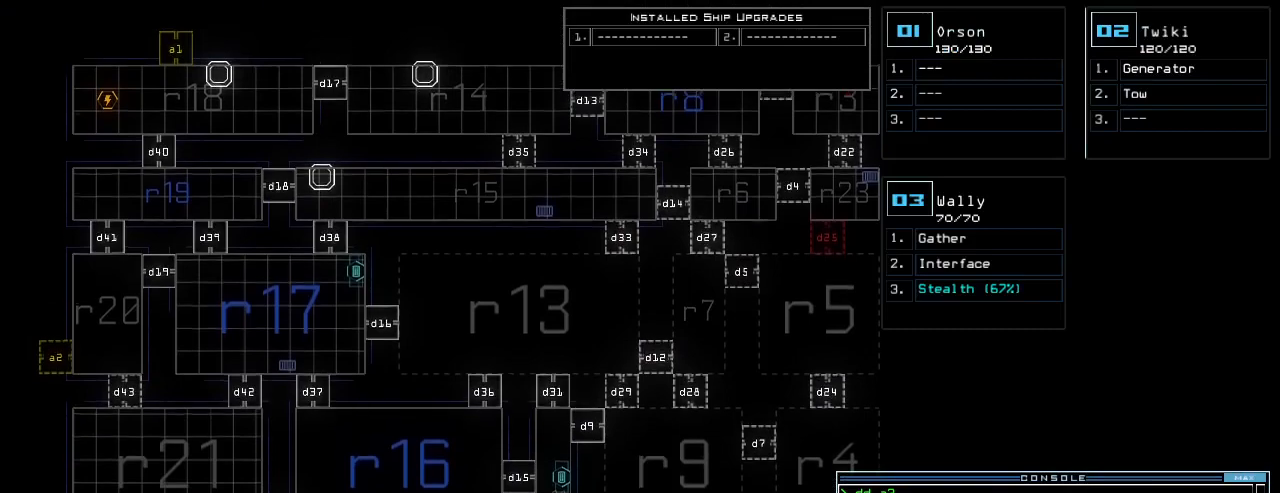
{"keys": [], "events": [[140, "up", "up"], [320, "right", "down"], [400, "right", "up"]]}
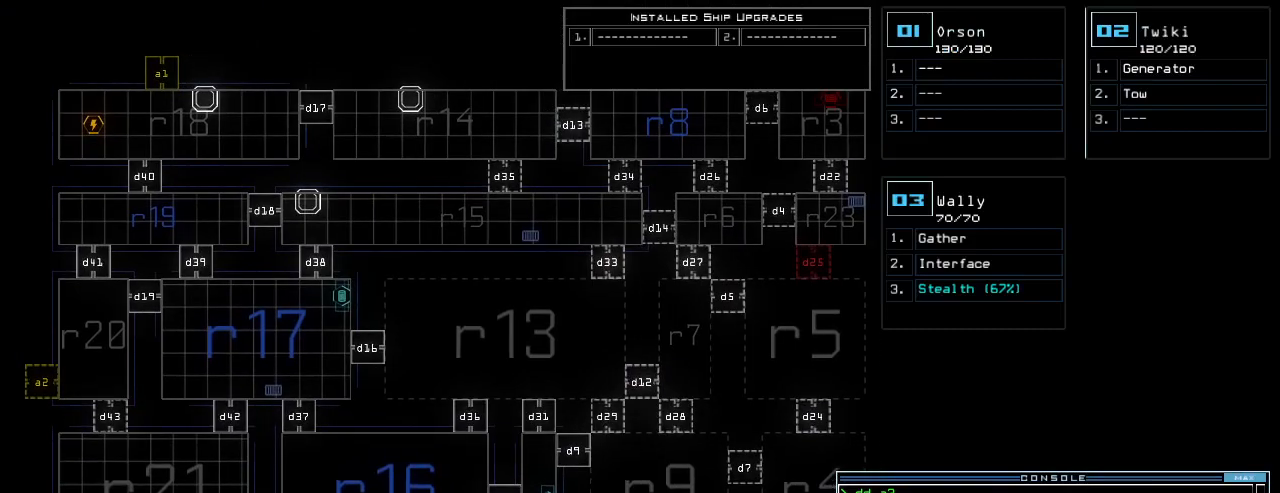
{"keys": [], "events": []}
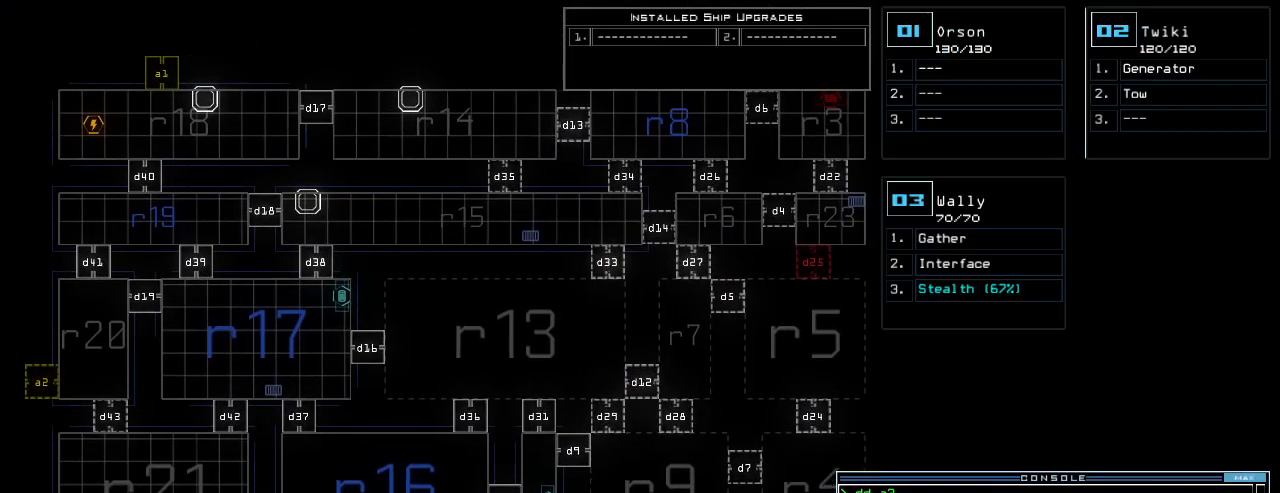
{"keys": [], "events": []}
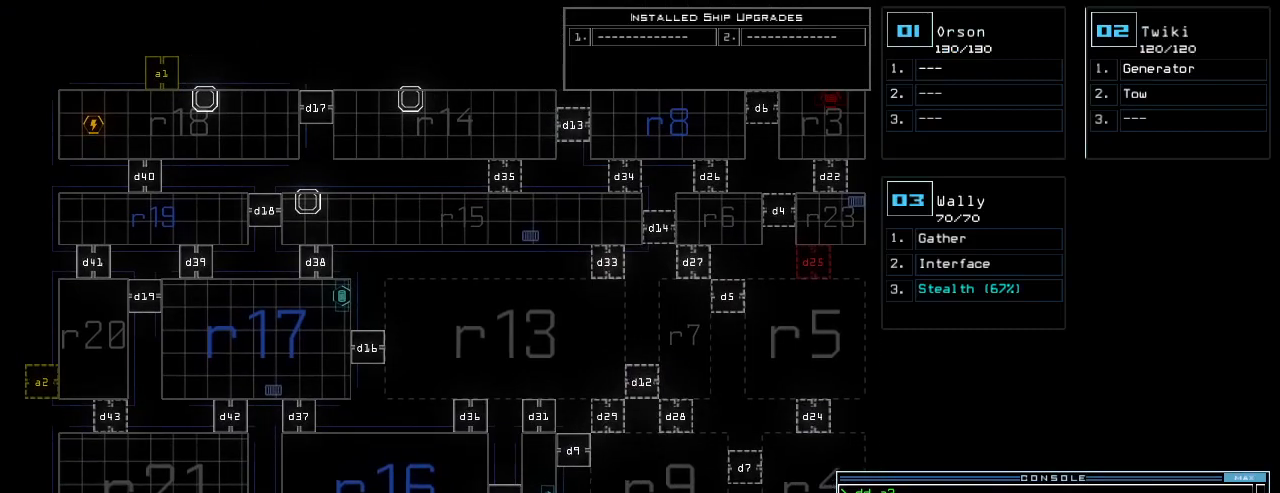
{"keys": [], "events": []}
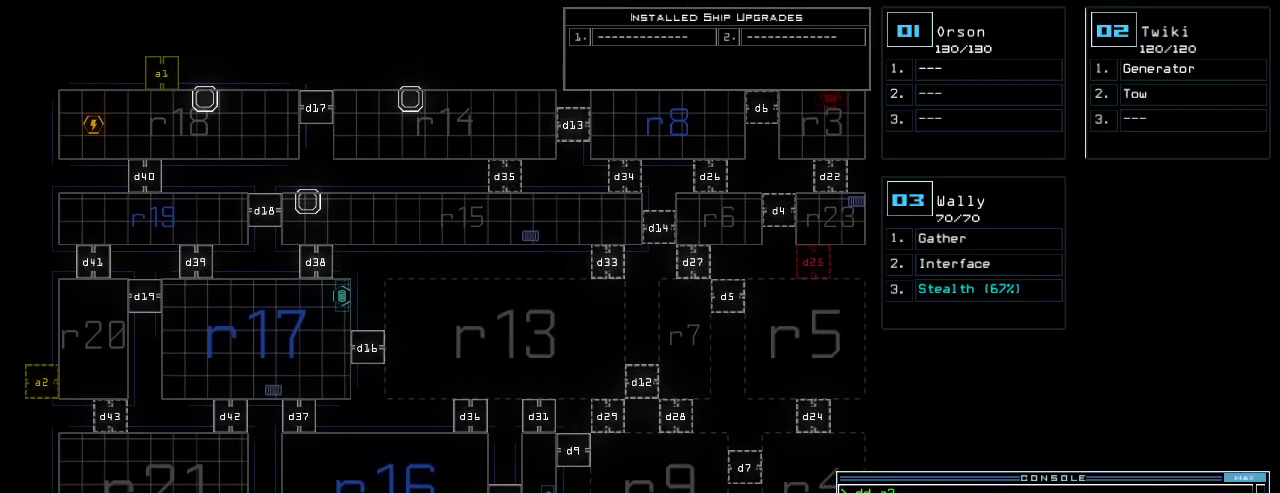
{"keys": [], "events": [[320, "a", "down"], [400, "r", "down"], [440, "a", "up"], [460, "r", "up"]]}
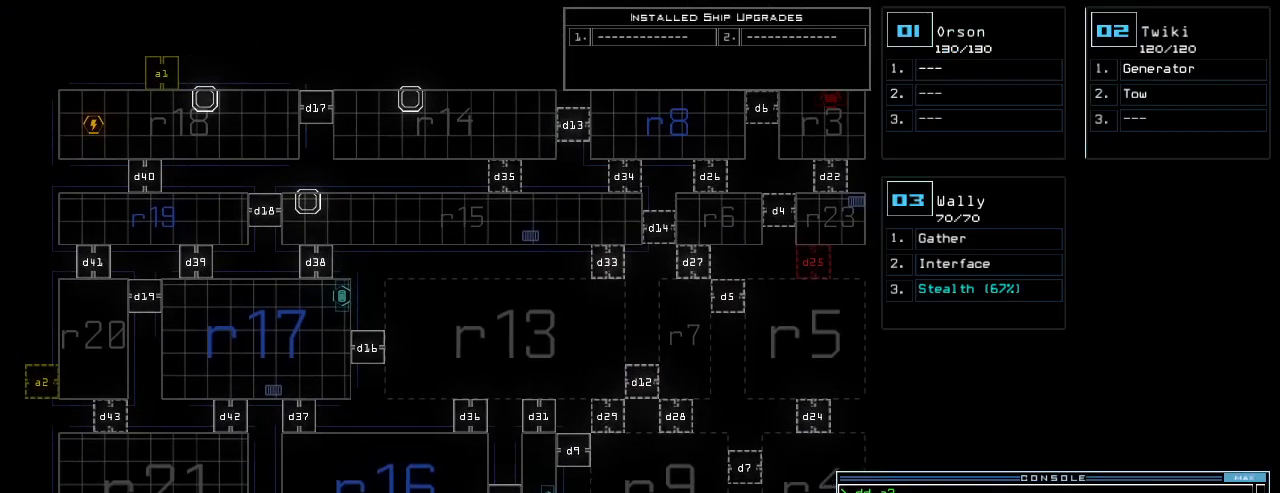
{"keys": ["up"], "events": [[460, "up", "down"]]}
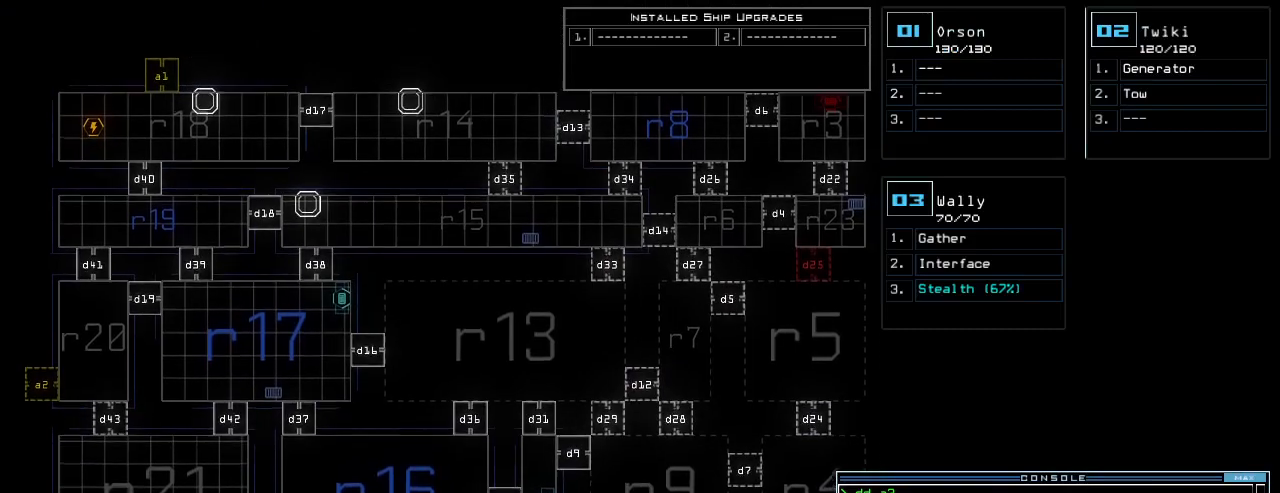
{"keys": [], "events": [[100, "up", "up"]]}
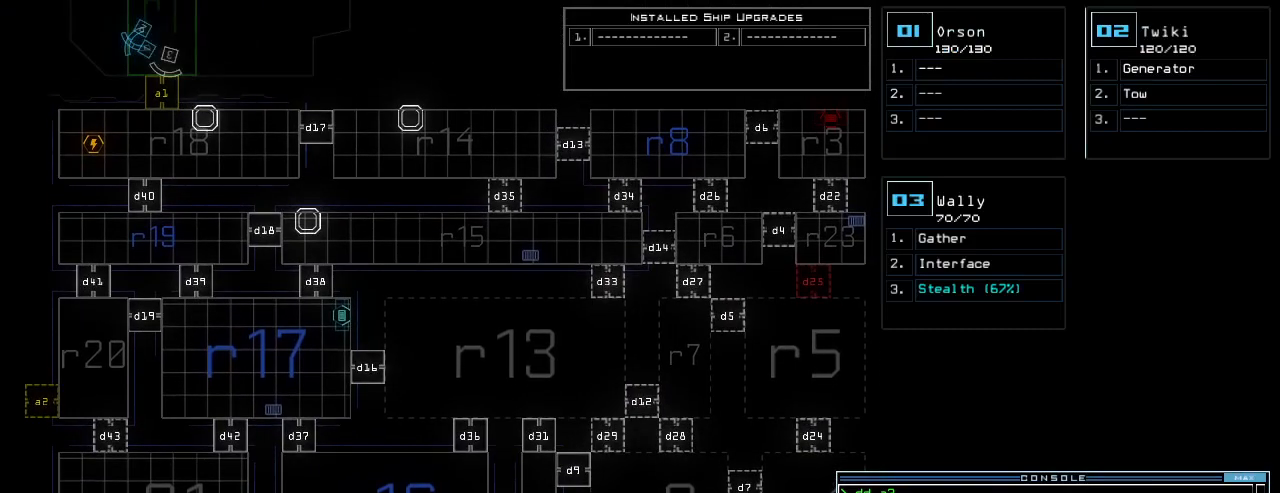
{"keys": [], "events": []}
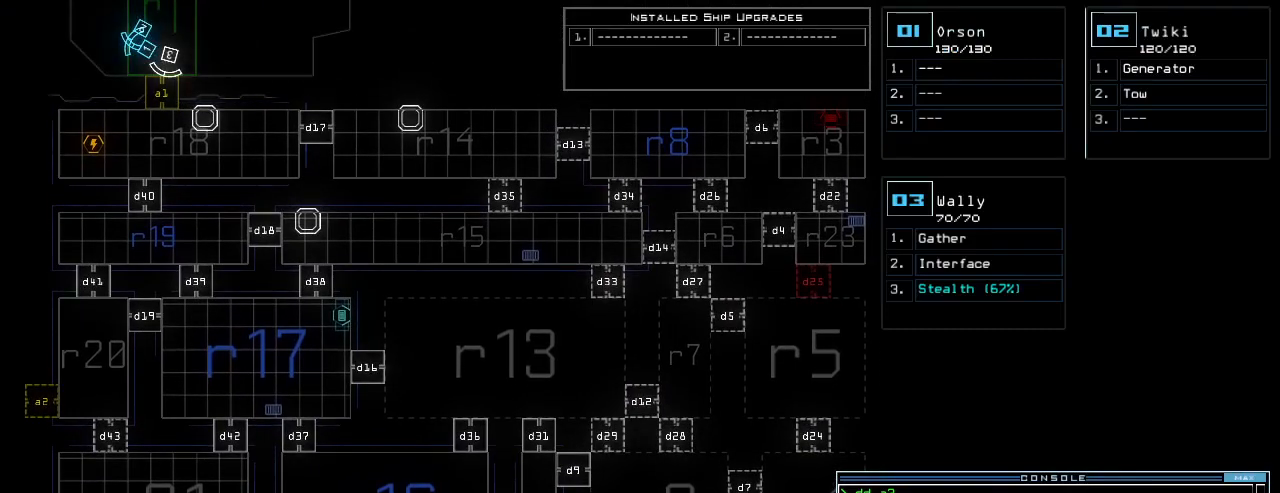
{"keys": [], "events": []}
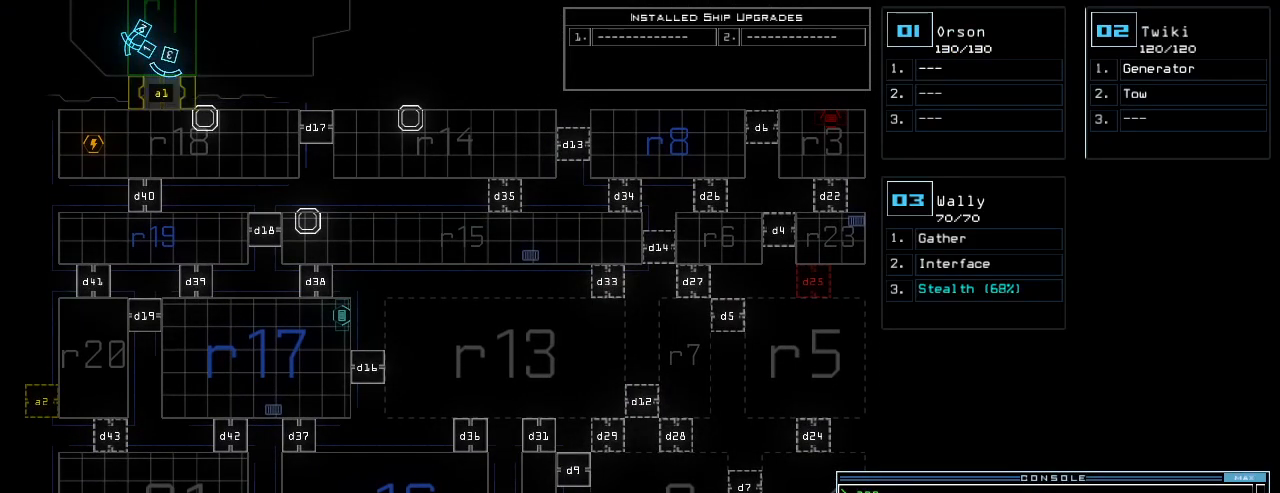
{"keys": [], "events": []}
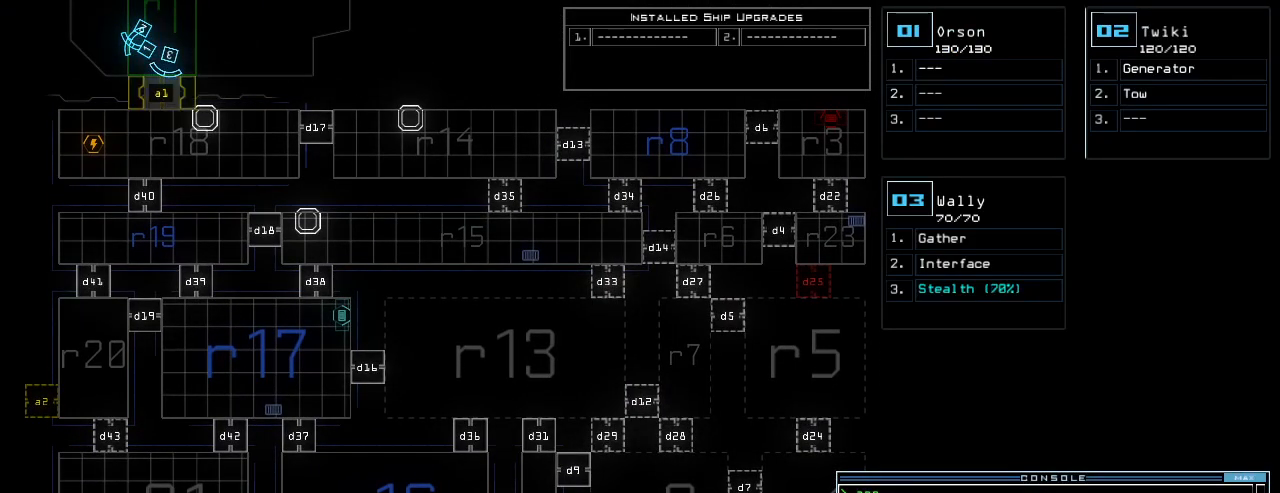
{"keys": ["left", "up"], "events": [[260, "1", "down"], [320, "left", "down"], [340, "1", "up"], [360, "up", "down"]]}
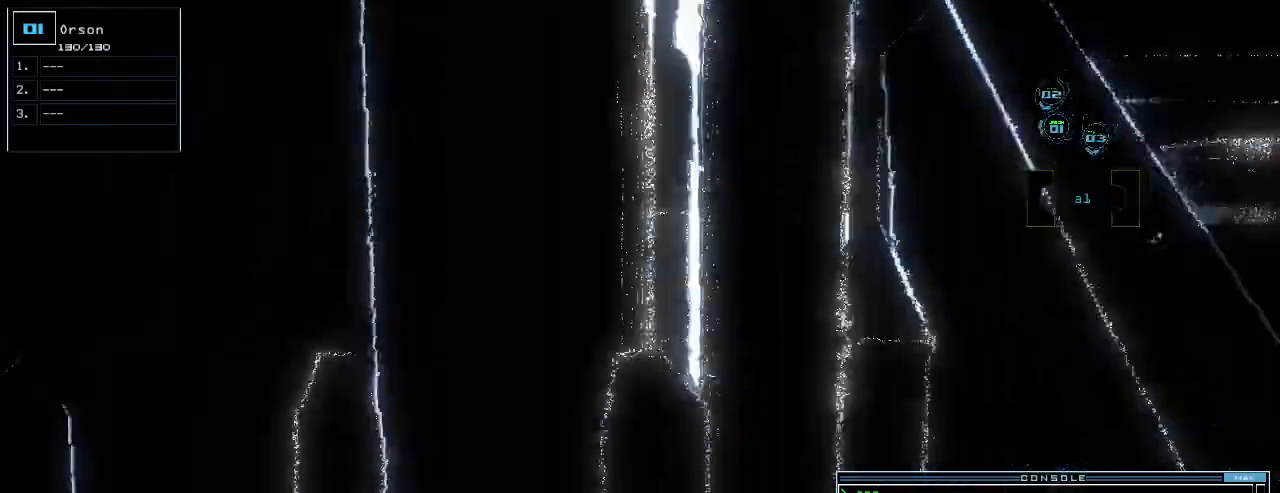
{"keys": ["2"]}
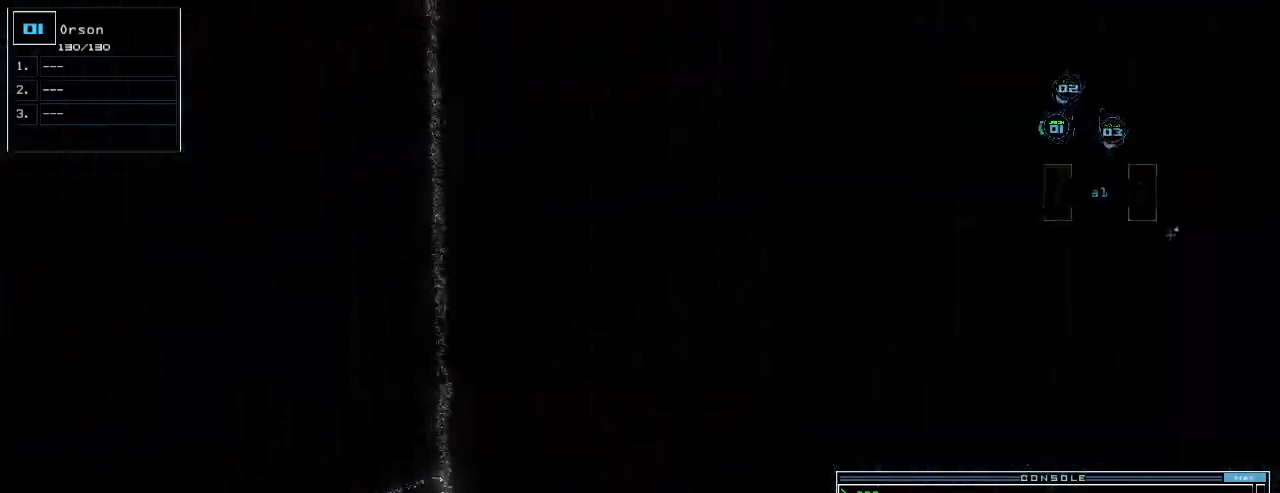
{"keys": ["left", "up"], "events": [[40, "2", "up"], [260, "left", "down"], [280, "up", "down"]]}
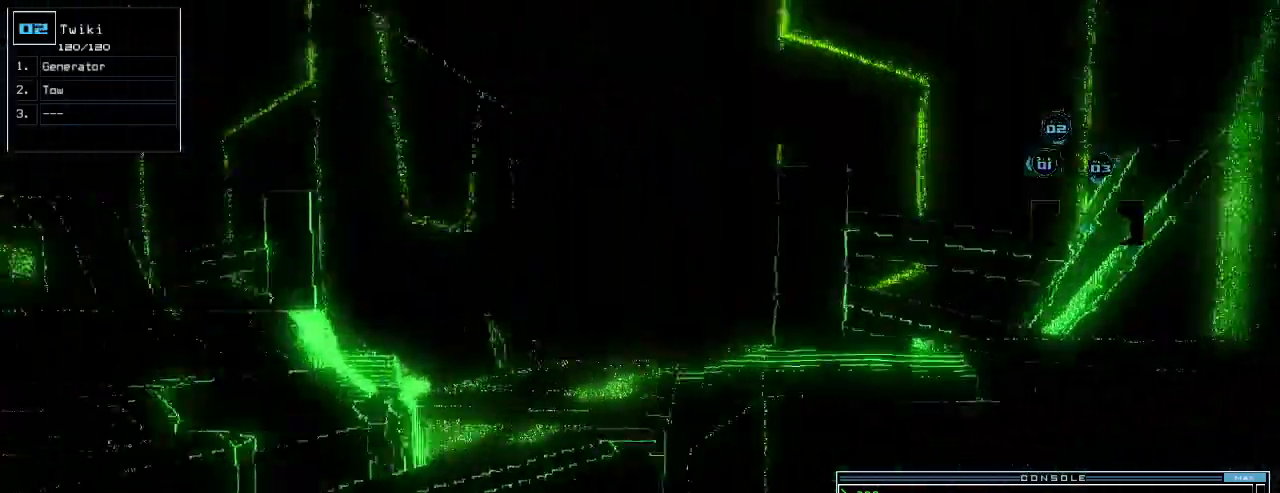
{"keys": ["right", "up"], "events": [[340, "left", "up"], [420, "right", "down"]]}
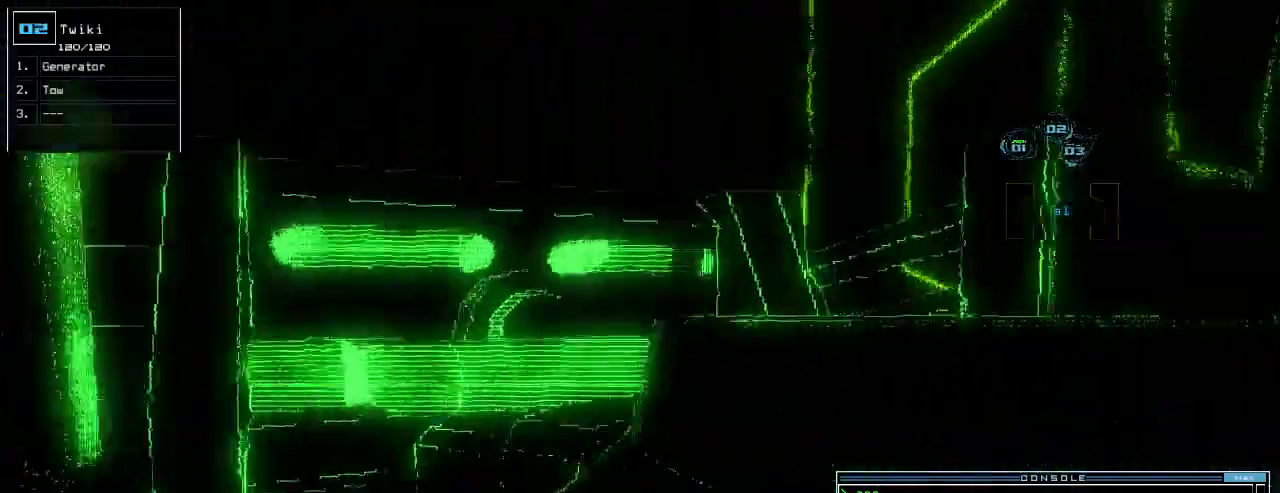
{"keys": ["up"], "events": [[100, "up", "up"], [240, "up", "down"], [480, "right", "up"]]}
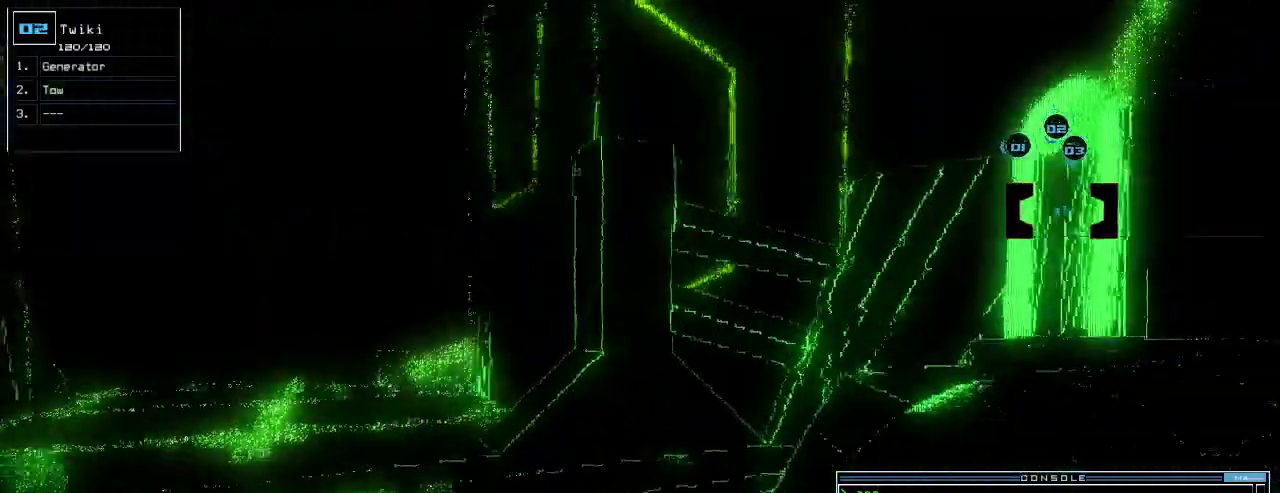
{"keys": ["down"], "events": [[100, "up", "up"], [280, "3", "down"], [300, "down", "down"], [340, "3", "up"], [360, "left", "down"], [500, "left", "up"]]}
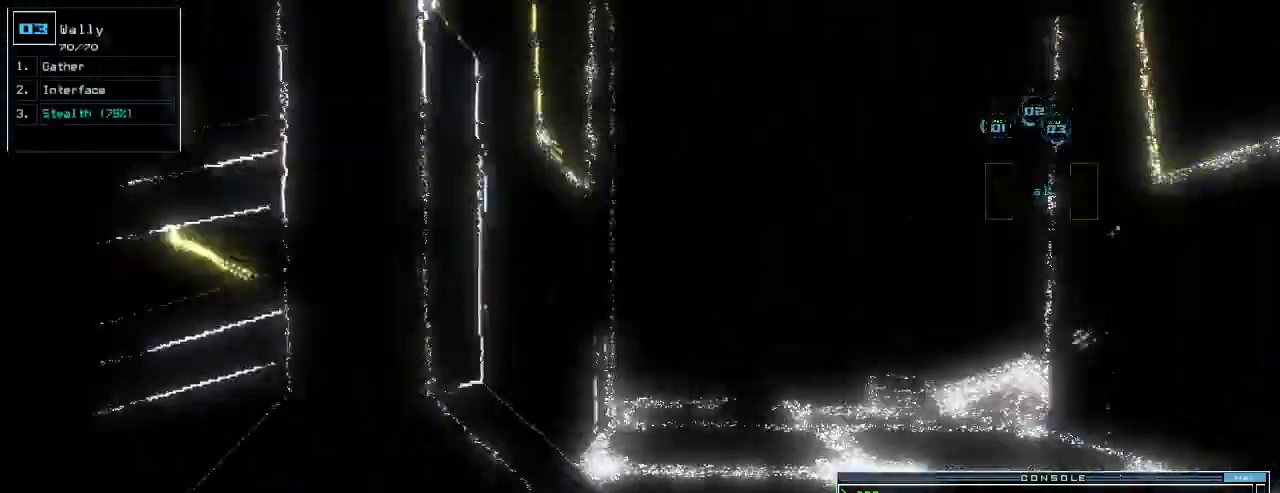
{"keys": ["down"], "events": [[40, "right", "down"], [420, "right", "up"]]}
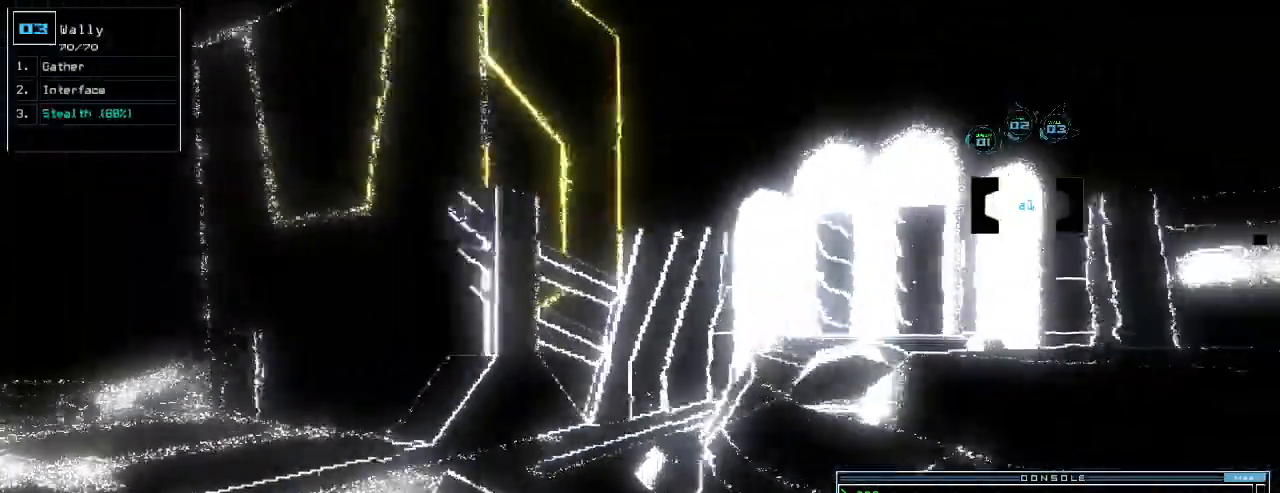
{"keys": ["left", "up"], "events": [[120, "down", "up"], [200, "up", "down"], [280, "left", "down"]]}
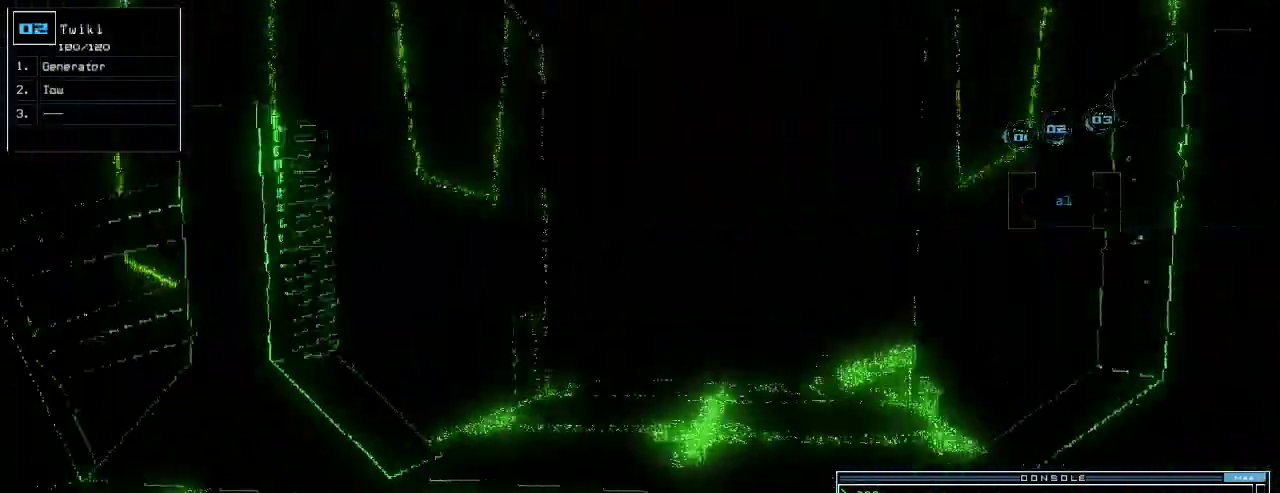
{"keys": ["up"], "events": [[40, "left", "up"], [240, "right", "down"], [340, "right", "up"]]}
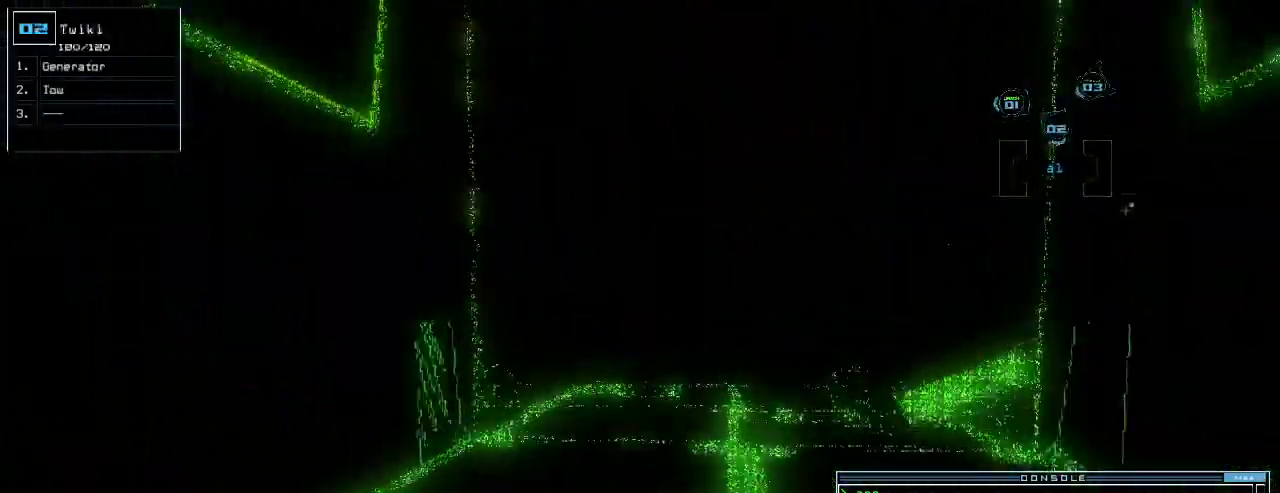
{"keys": ["semicolon", "up"], "events": [[500, "semicolon", "down"]]}
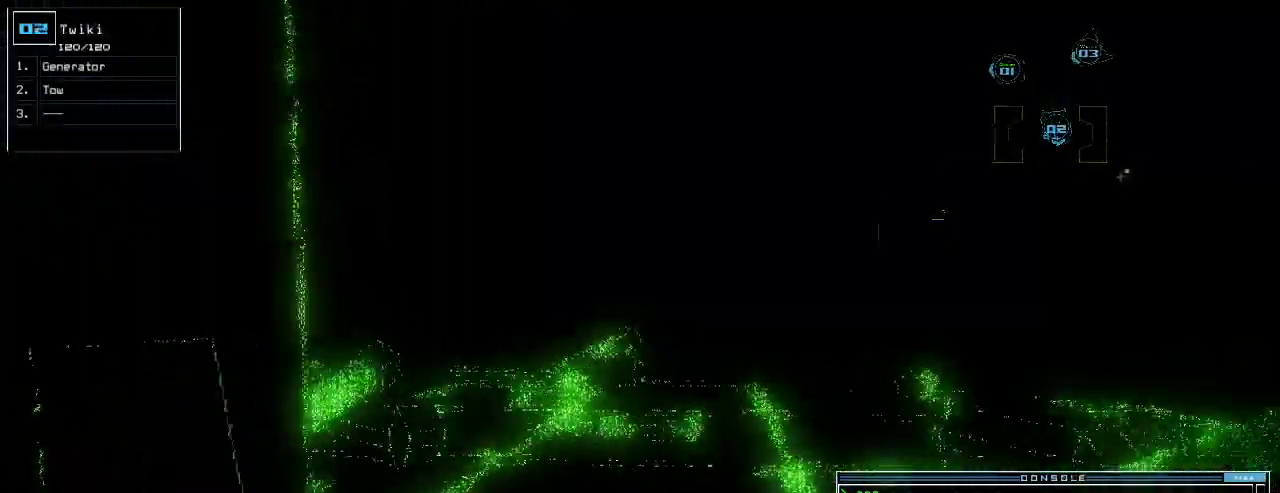
{"keys": ["up"]}
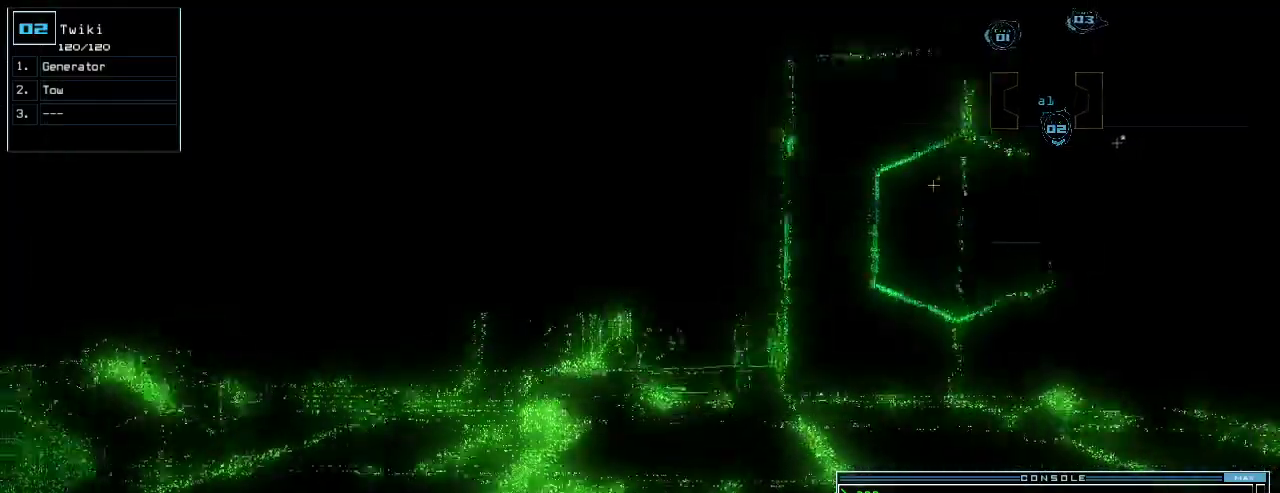
{"keys": ["left", "up"], "events": [[240, "left", "down"], [320, "left", "up"], [380, "left", "down"]]}
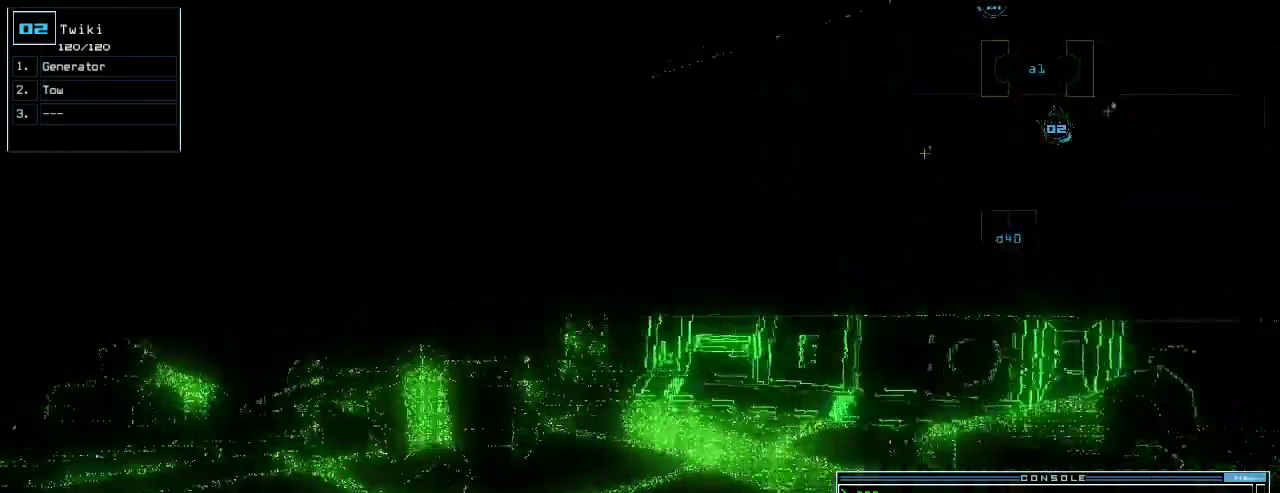
{"keys": ["right"], "events": [[200, "left", "up"], [340, "right", "down"], [460, "up", "up"]]}
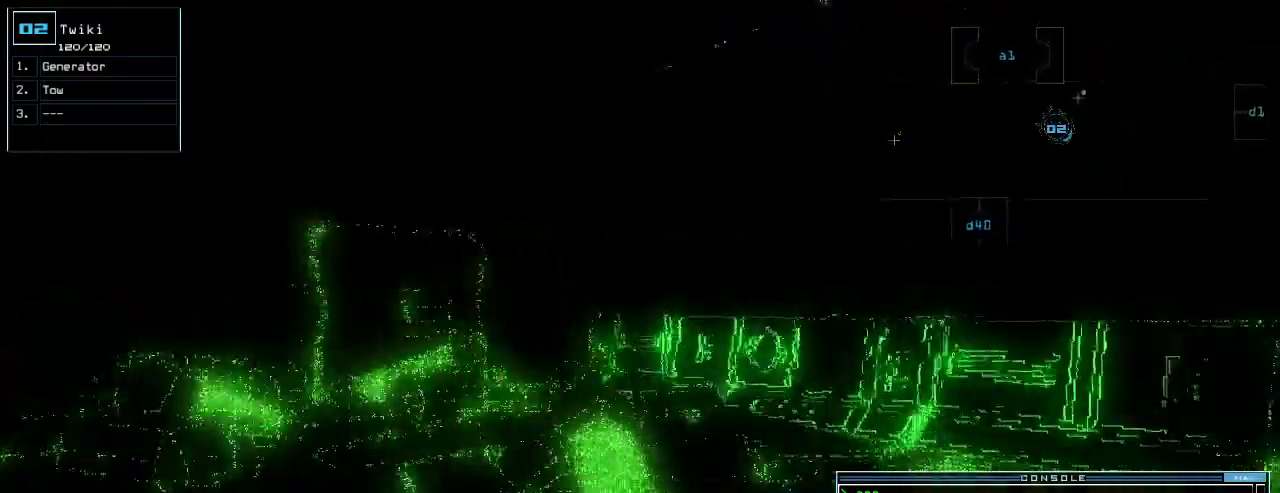
{"keys": [], "events": [[80, "right", "up"], [100, "g", "down"], [180, "g", "up"], [340, "space", "down"], [420, "space", "up"]]}